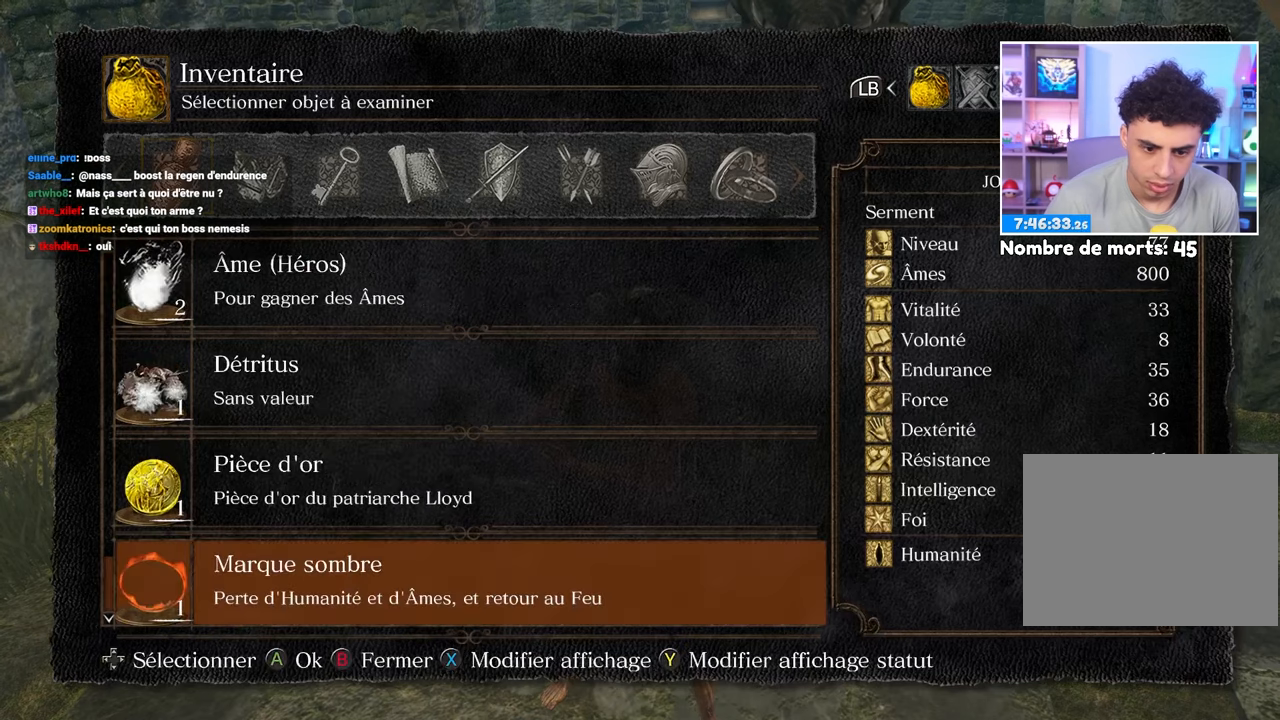
Gameplay with a controller (Xbox layout); each line is a JSON object with the inputs held at the frame after it. "button_events" lists button changes between this image and that frame as [ms after this image, input, new state], when the widget could be followed in between (sticks are given only as held states). Not read: L3 R3.
{"buttons": [], "left_stick": "center", "right_stick": "center", "button_events": [[83, "DPAD_UP", "up"], [167, "DPAD_UP", "down"], [250, "DPAD_UP", "up"], [367, "DPAD_UP", "down"], [483, "DPAD_UP", "up"]]}
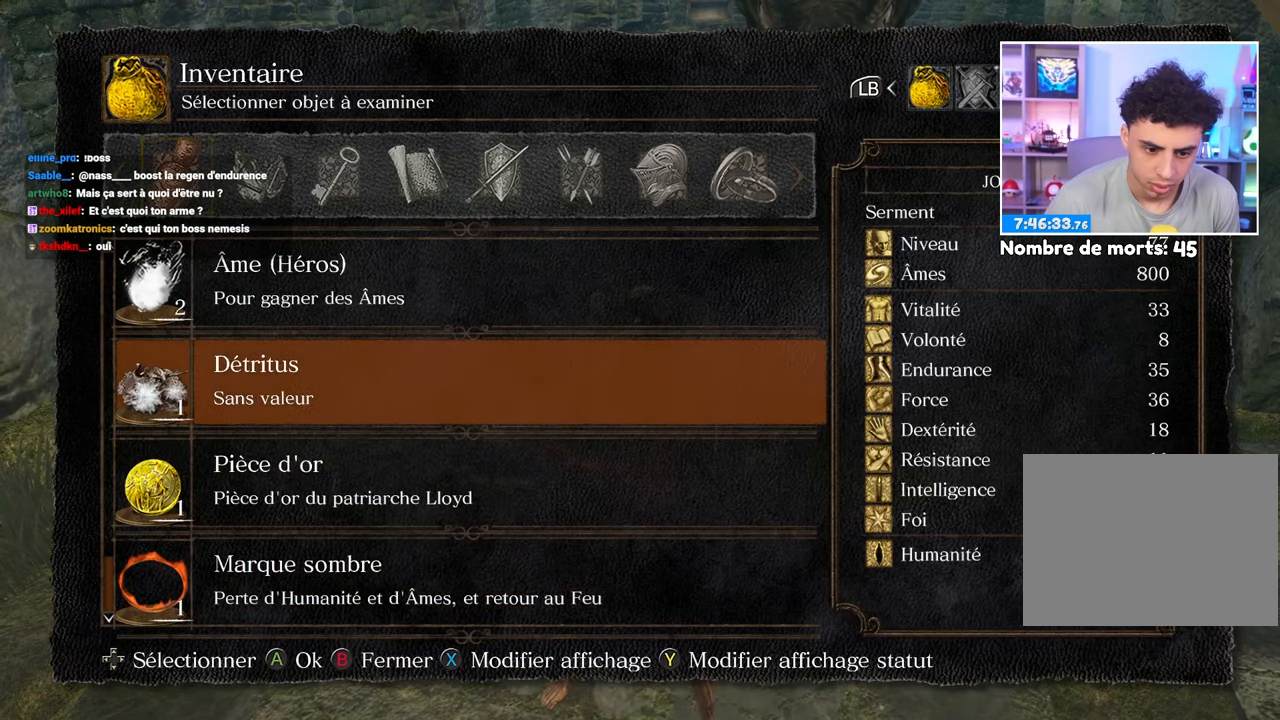
{"buttons": [], "left_stick": "center", "right_stick": "center", "button_events": [[33, "DPAD_UP", "down"], [100, "DPAD_UP", "up"], [217, "A", "down"], [333, "A", "up"], [400, "DPAD_DOWN", "down"], [483, "DPAD_DOWN", "up"]]}
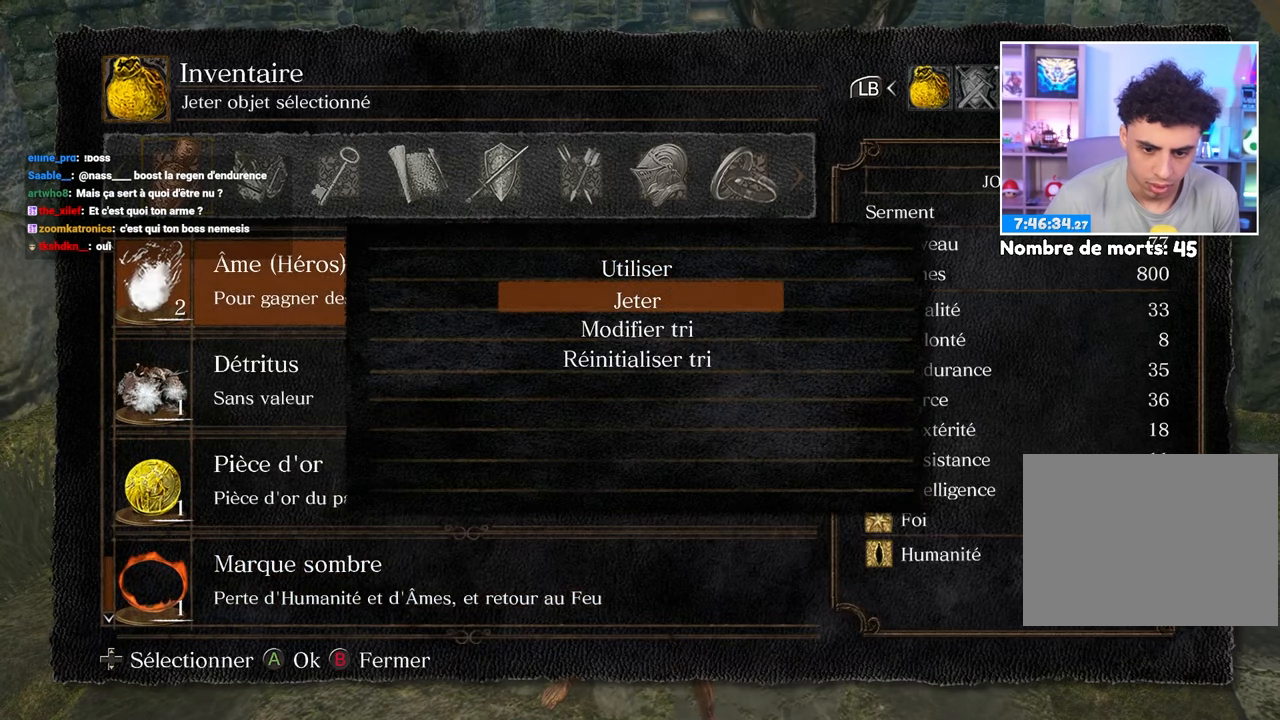
{"buttons": [], "left_stick": "center", "right_stick": "center", "button_events": [[150, "DPAD_UP", "down"], [233, "DPAD_UP", "up"], [267, "A", "down"], [367, "A", "up"], [400, "DPAD_DOWN", "down"], [500, "DPAD_DOWN", "up"]]}
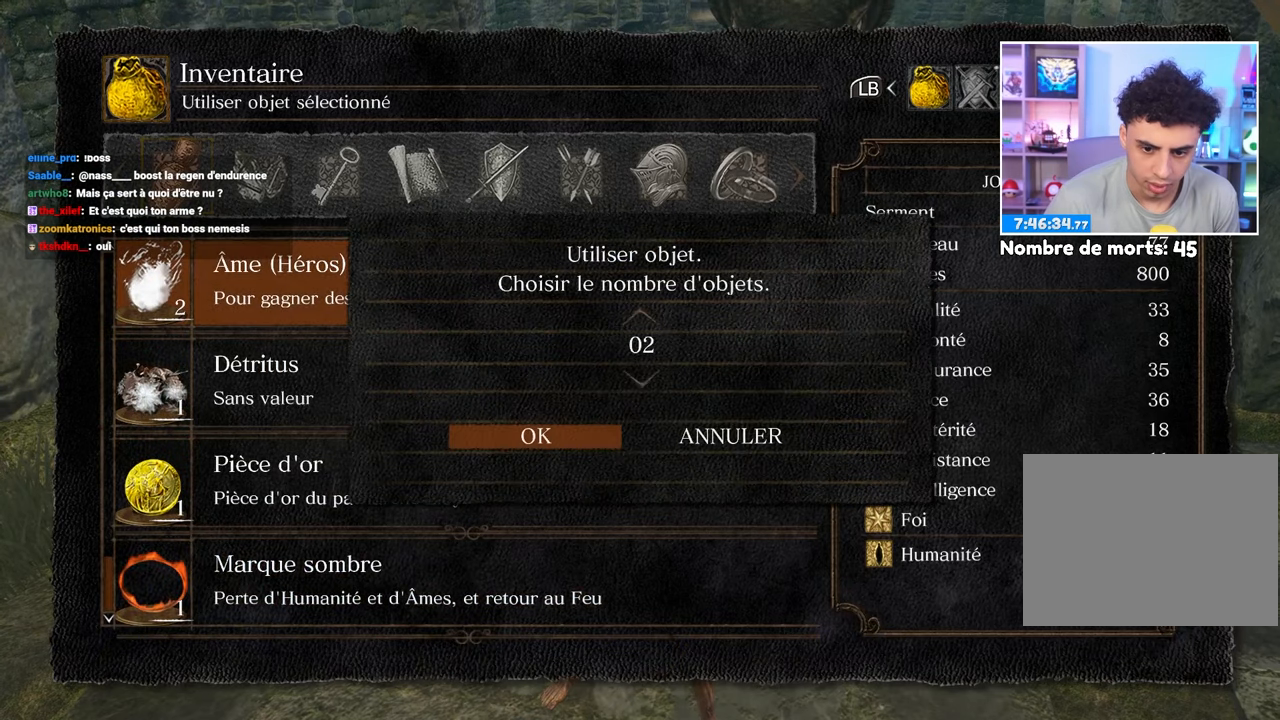
{"buttons": ["DPAD_LEFT"], "left_stick": "center", "right_stick": "center", "button_events": [[67, "DPAD_LEFT", "down"], [167, "DPAD_LEFT", "up"], [467, "DPAD_LEFT", "down"]]}